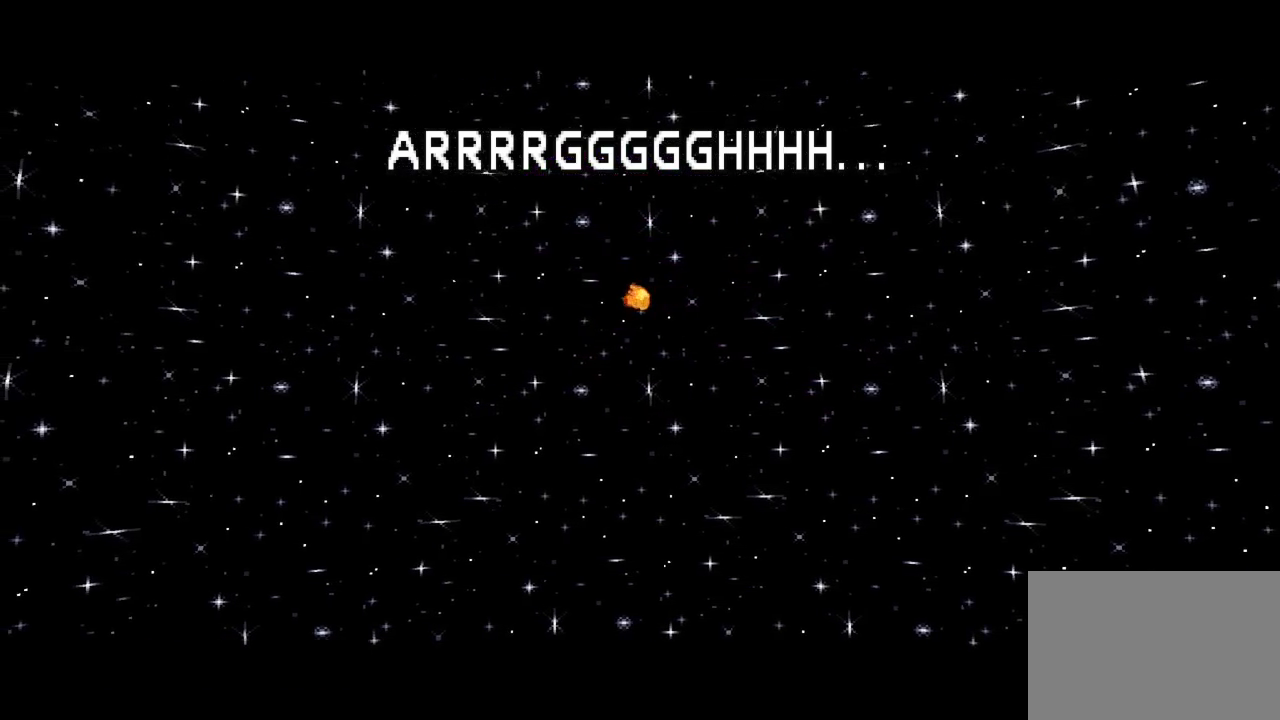
Gameplay with a controller (PlayStation layout); each line is a JSON object with the inputs held at the frame after it. "events" lists button and stick changes between this image and that frame as [ms after this image, input, new state], when the widget could be followed in between. Not read: L3 R3.
{"buttons": ["CROSS"], "left_stick": "center", "right_stick": "center", "events": [[383, "CROSS", "down"]]}
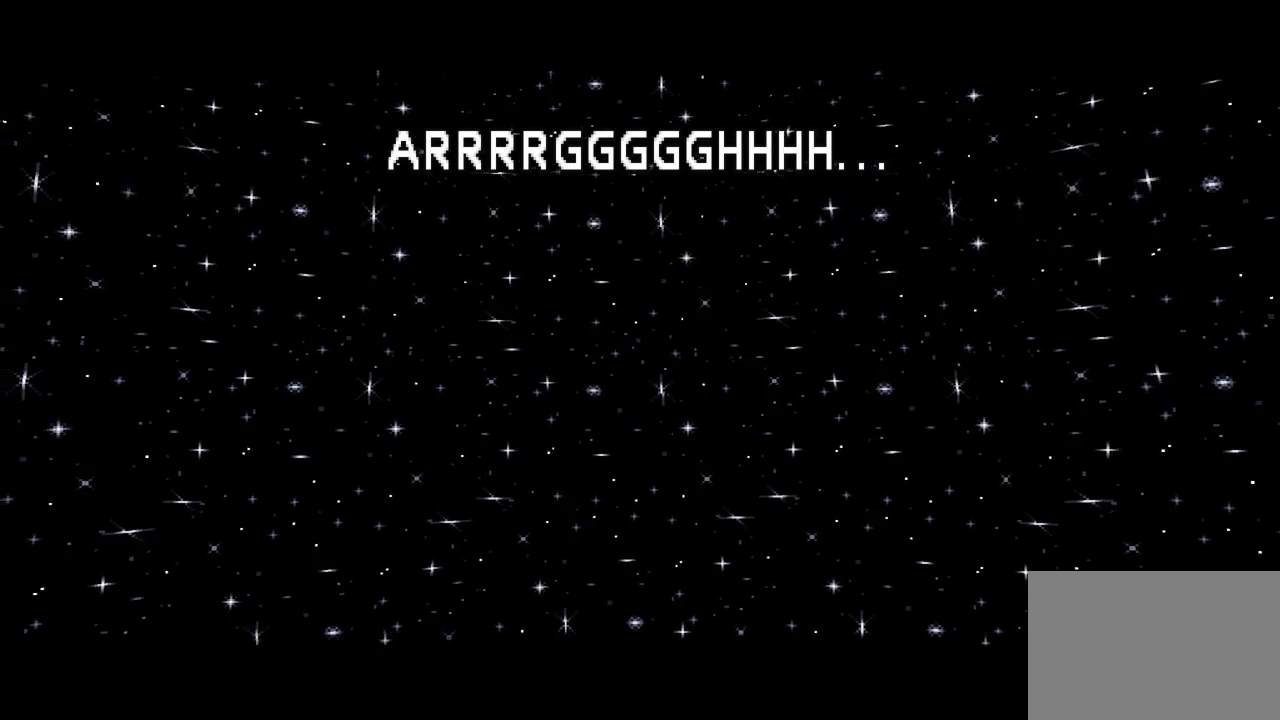
{"buttons": [], "left_stick": "center", "right_stick": "center", "events": [[33, "CROSS", "up"]]}
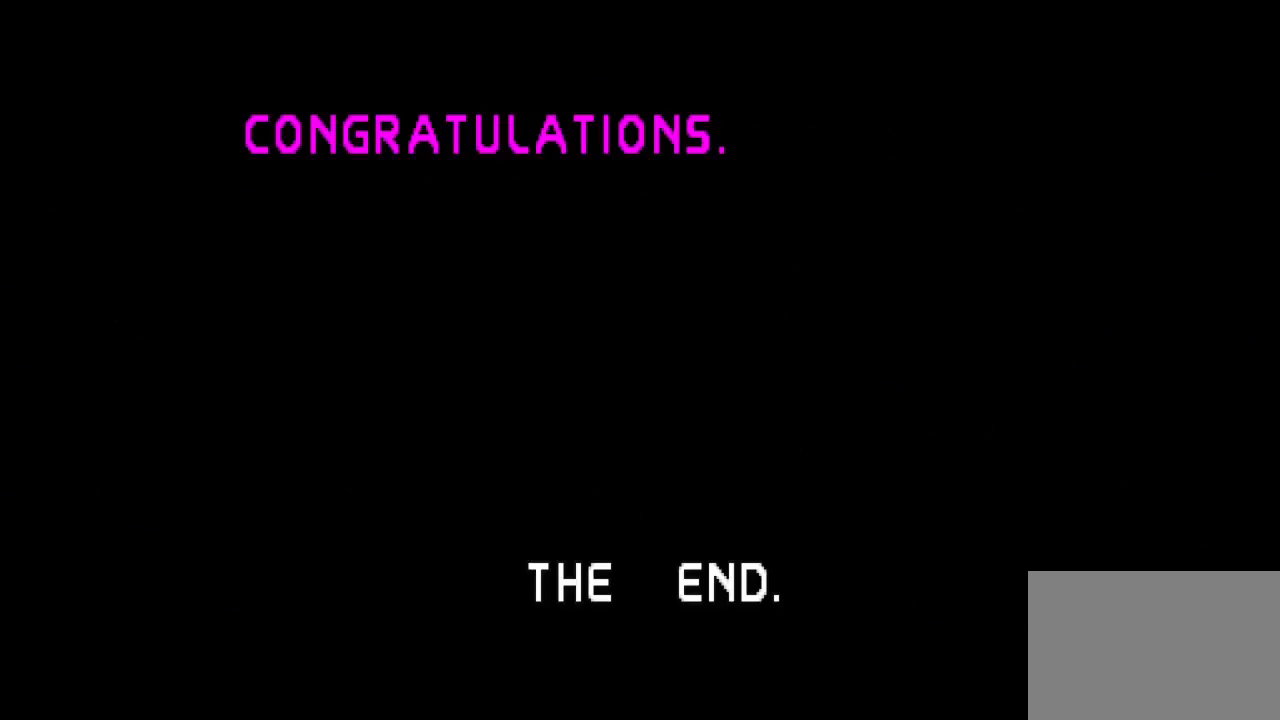
{"buttons": [], "left_stick": "center", "right_stick": "center", "events": []}
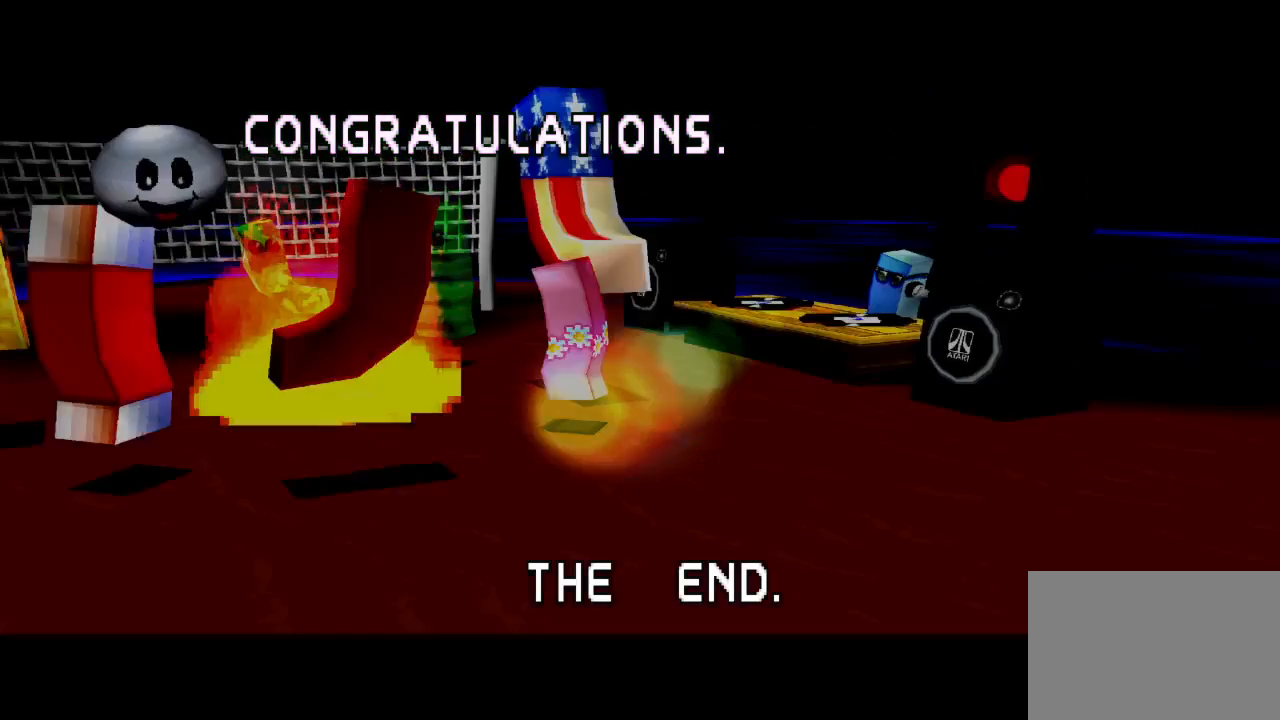
{"buttons": [], "left_stick": "center", "right_stick": "center", "events": []}
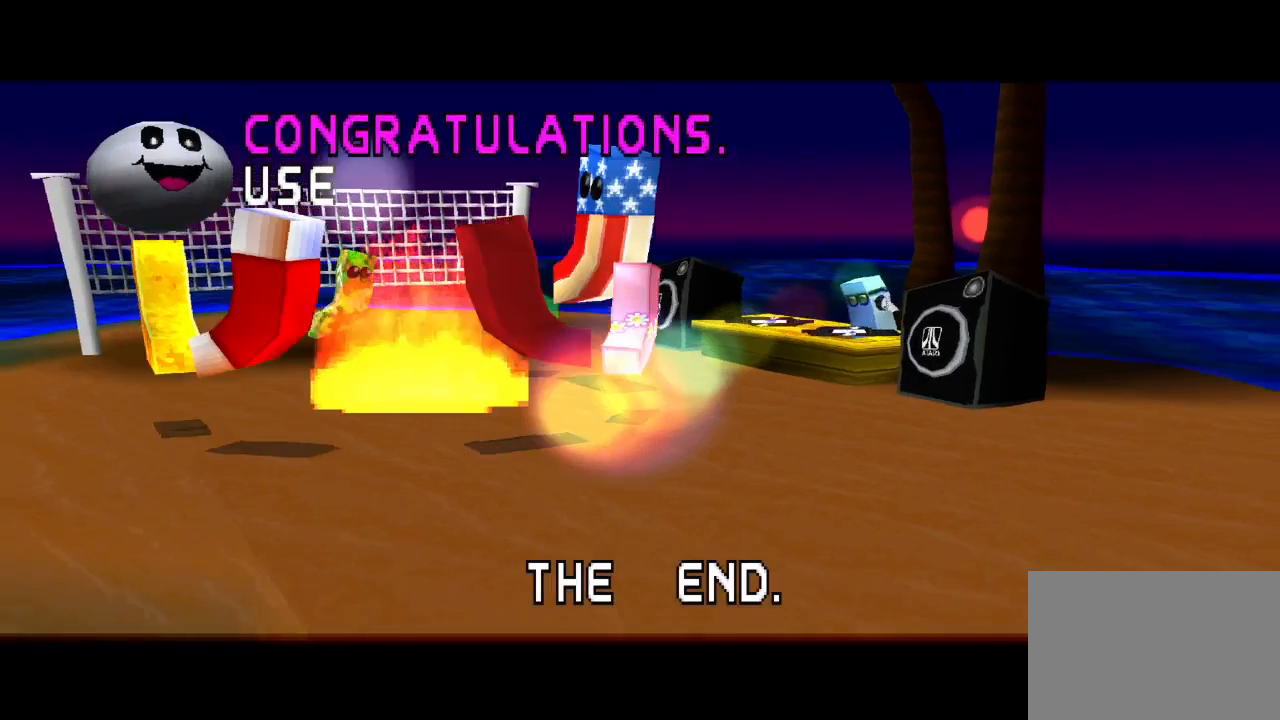
{"buttons": [], "left_stick": "center", "right_stick": "center", "events": []}
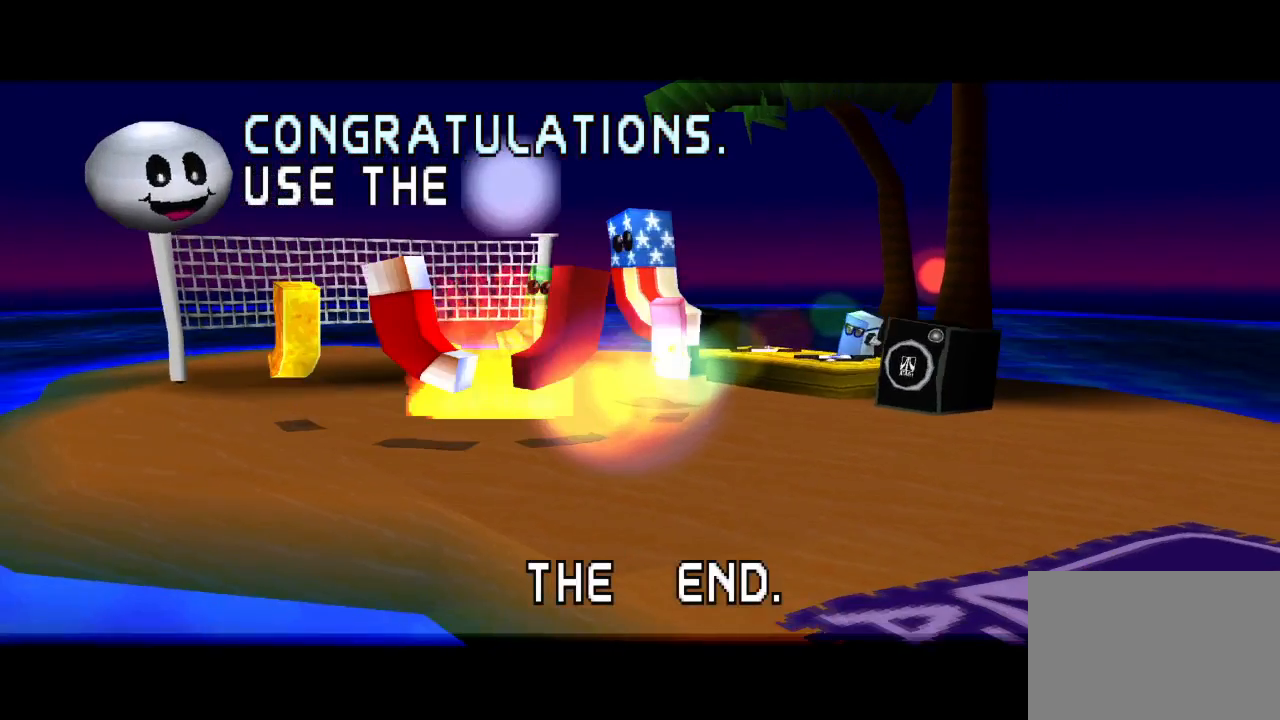
{"buttons": [], "left_stick": "center", "right_stick": "center", "events": [[100, "CROSS", "down"], [233, "CROSS", "up"]]}